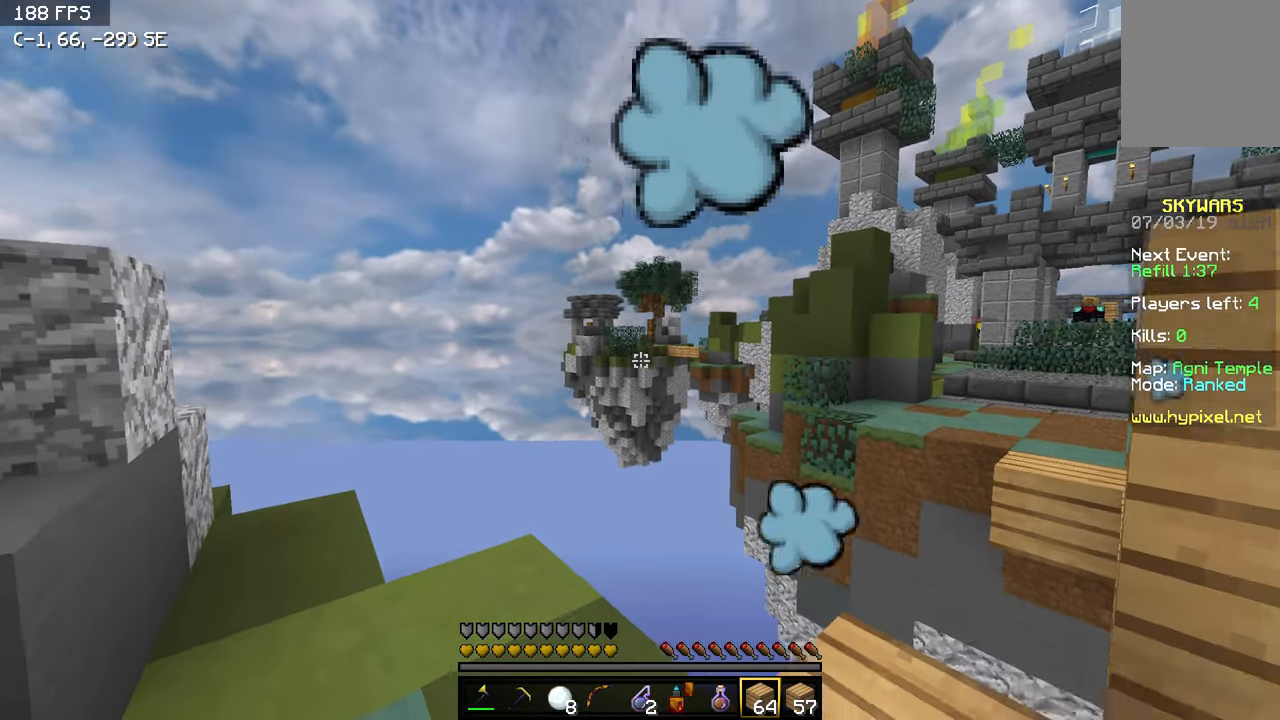
Gameplay with keyboard; each line is a JSON object with the keys held at the frame after it. "events" lists presses ("down") and releases ("up") of "a", "d", "s" and "w" between this image and that frame as [ms after this image, input, new state], when the widget could be followed in between. No other keys are recorded. Mouse input is not recorded.
{"keys": ["a"], "events": [[200, "a", "down"], [316, "w", "down"], [500, "w", "up"]]}
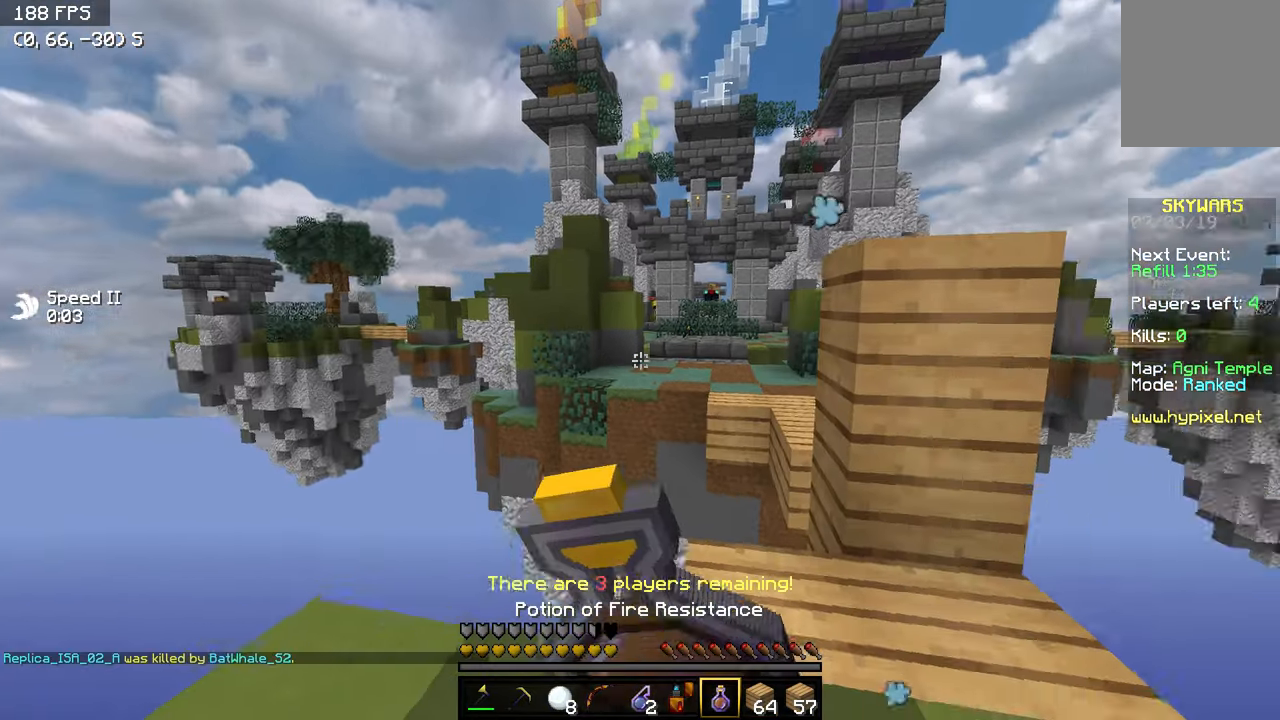
{"keys": ["d"], "events": [[150, "a", "up"], [200, "d", "down"]]}
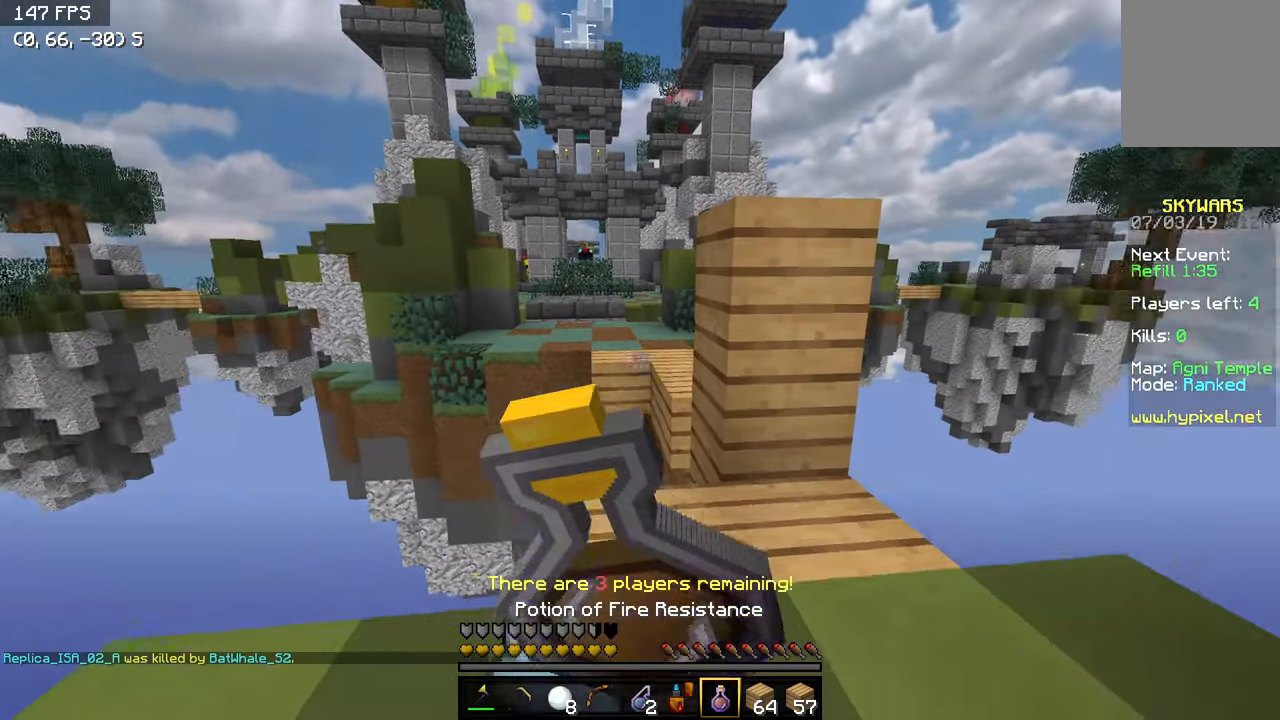
{"keys": ["d", "w"], "events": [[66, "s", "down"], [266, "s", "up"], [450, "w", "down"]]}
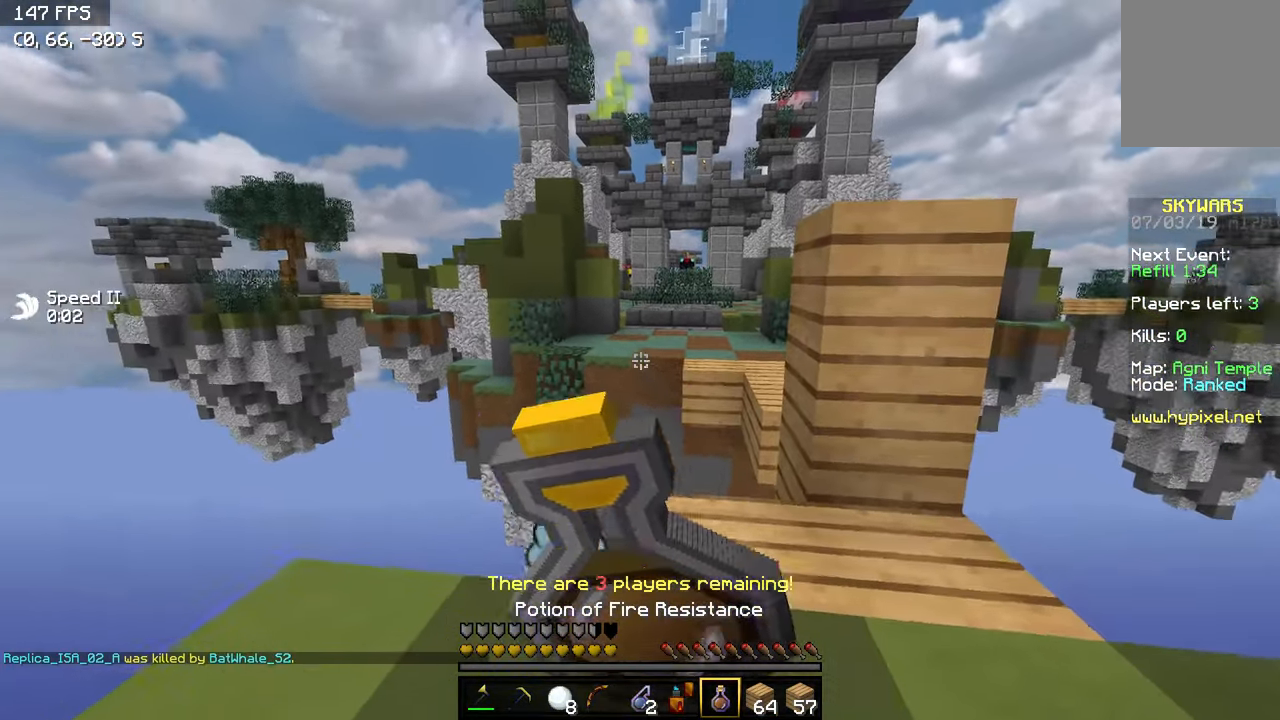
{"keys": ["a", "w"], "events": [[16, "d", "up"], [266, "a", "down"]]}
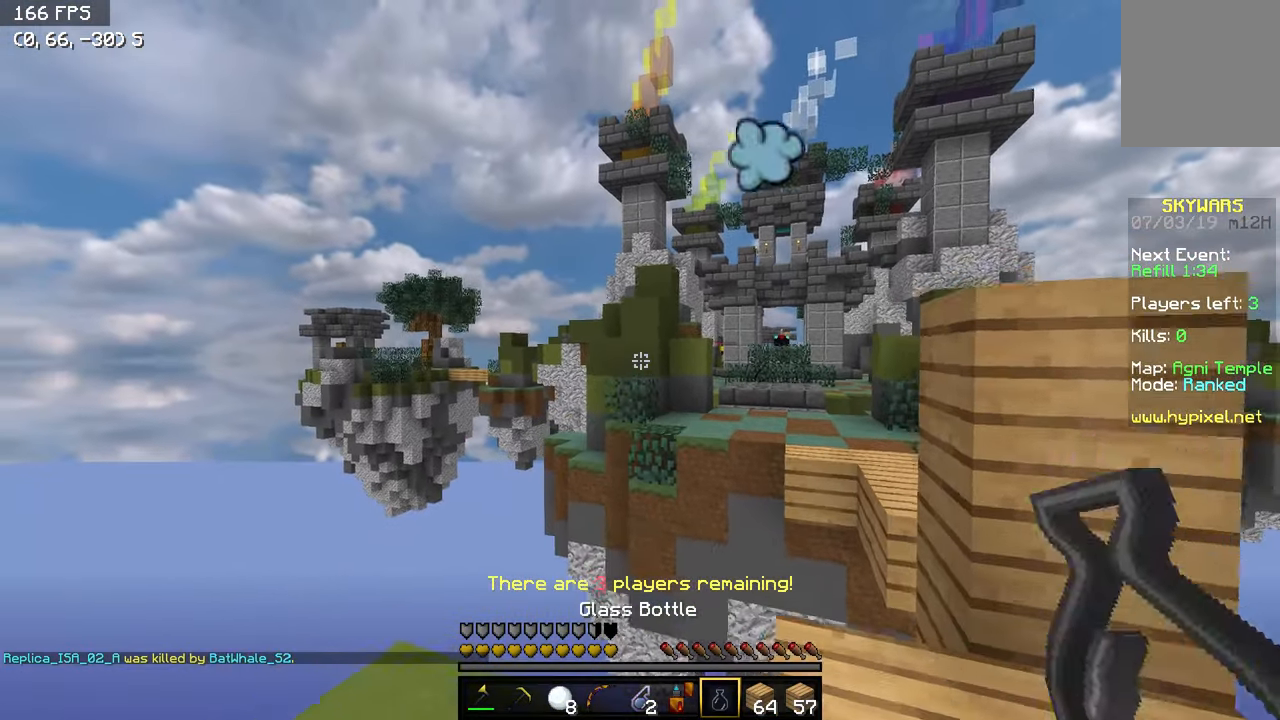
{"keys": [], "events": [[50, "a", "up"], [116, "w", "up"]]}